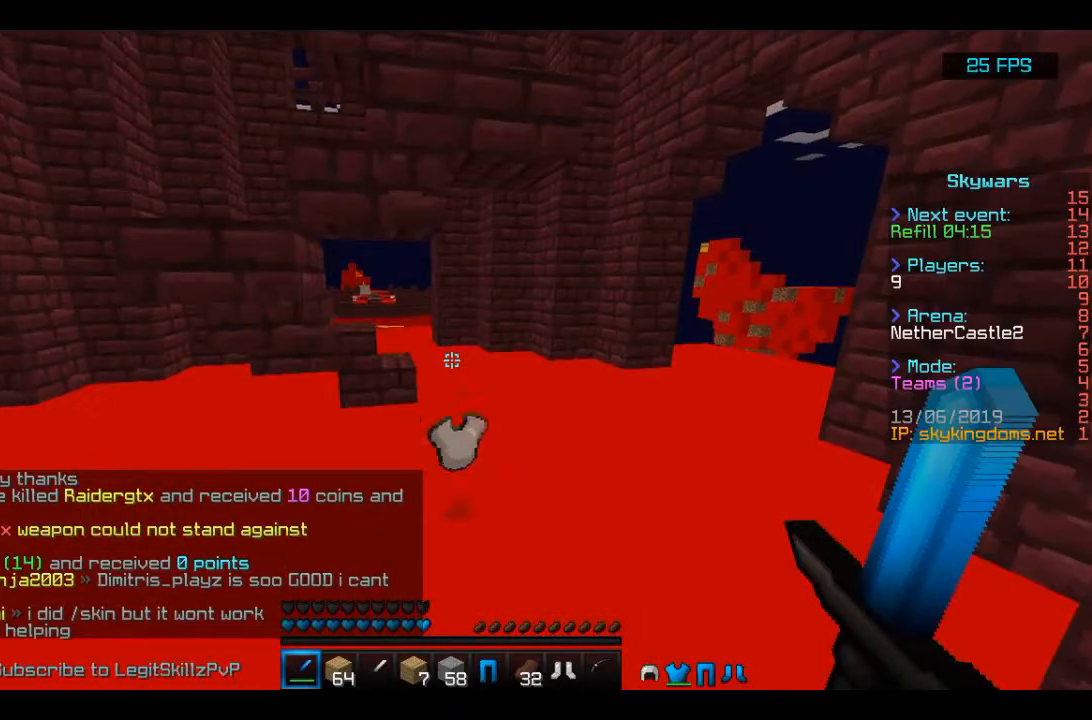
Gameplay with keyboard and mouse; each line is a JSON object with the keys and mouse buttons held at the frame after it. "events" lists presses ("down") and releases ("up") of "a", "d", "s", "space", "w", "mouse_left" and "mouse_right" between this image and that frame as [ms after this image, input, new state], when the widget could be followed in between. "mouse_left", "mouse_right" = the "left", "right" buttons of the "mouse" list. No other keys are recorded. Fast repeated clicks can show as one long hold. Mouse movement is not recorded.
{"keys": ["w"], "mouse": [], "events": [[100, "w", "down"]]}
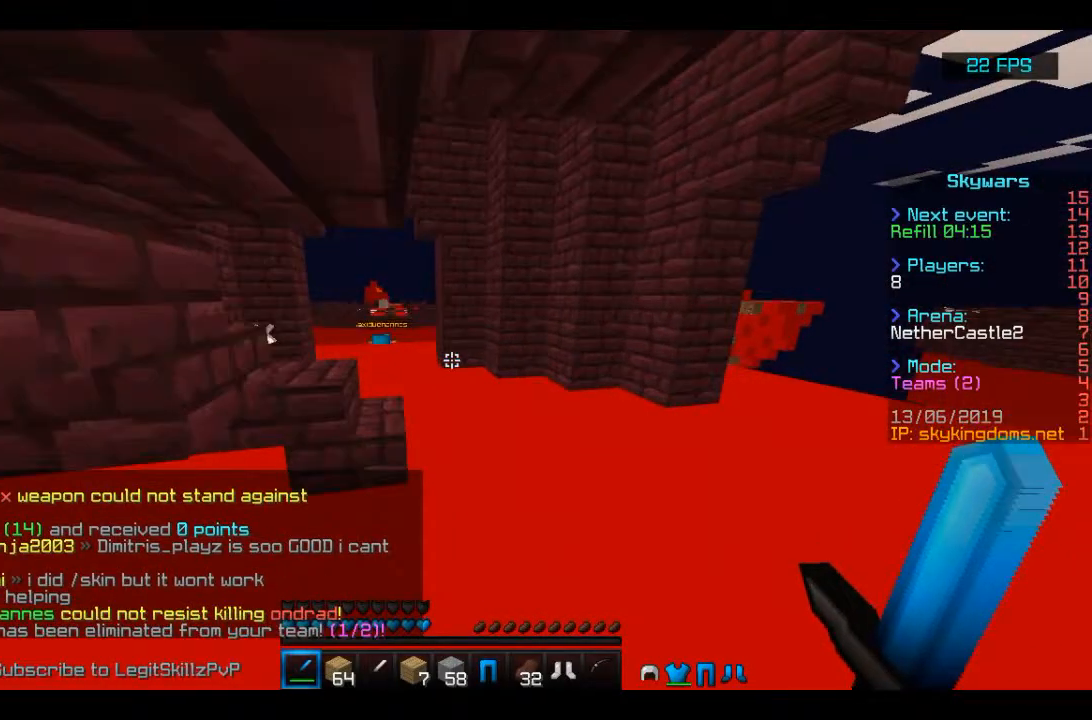
{"keys": ["space", "w"], "mouse": [], "events": [[233, "space", "down"]]}
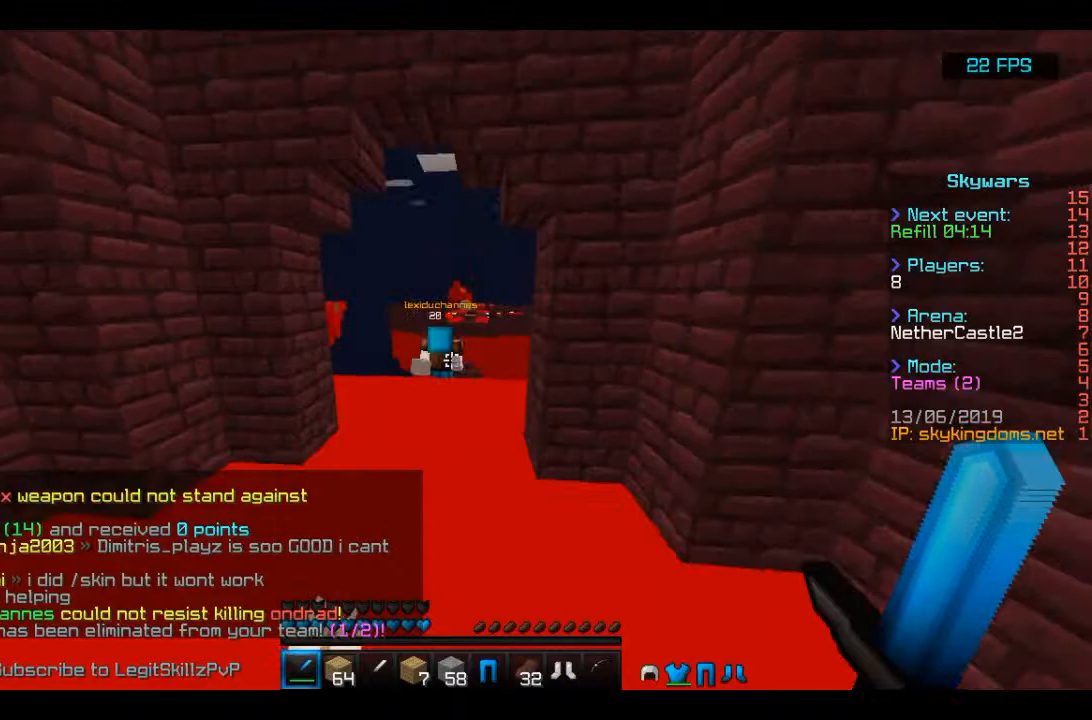
{"keys": ["w"], "mouse": ["left"], "events": [[133, "space", "up"], [467, "mouse_left", "down"]]}
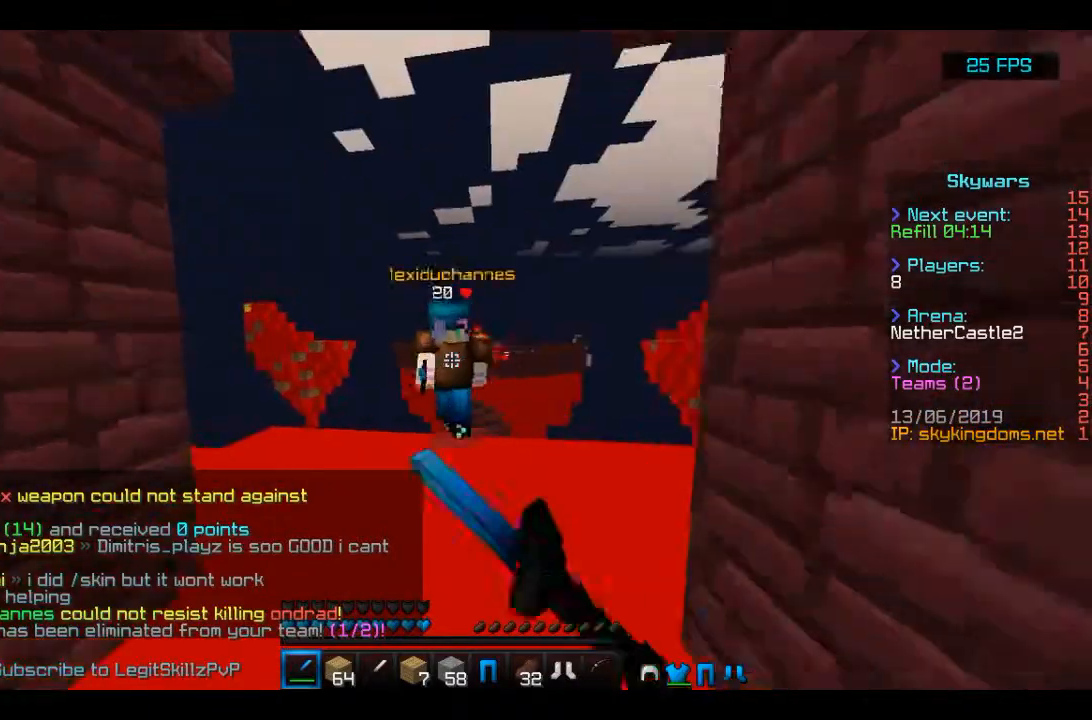
{"keys": ["w"], "mouse": ["left"], "events": [[33, "mouse_left", "up"], [67, "mouse_left", "down"], [167, "mouse_left", "up"], [200, "mouse_left", "down"], [200, "s", "down"], [200, "w", "up"], [267, "mouse_left", "up"], [267, "w", "down"], [300, "mouse_left", "down"], [300, "s", "up"]]}
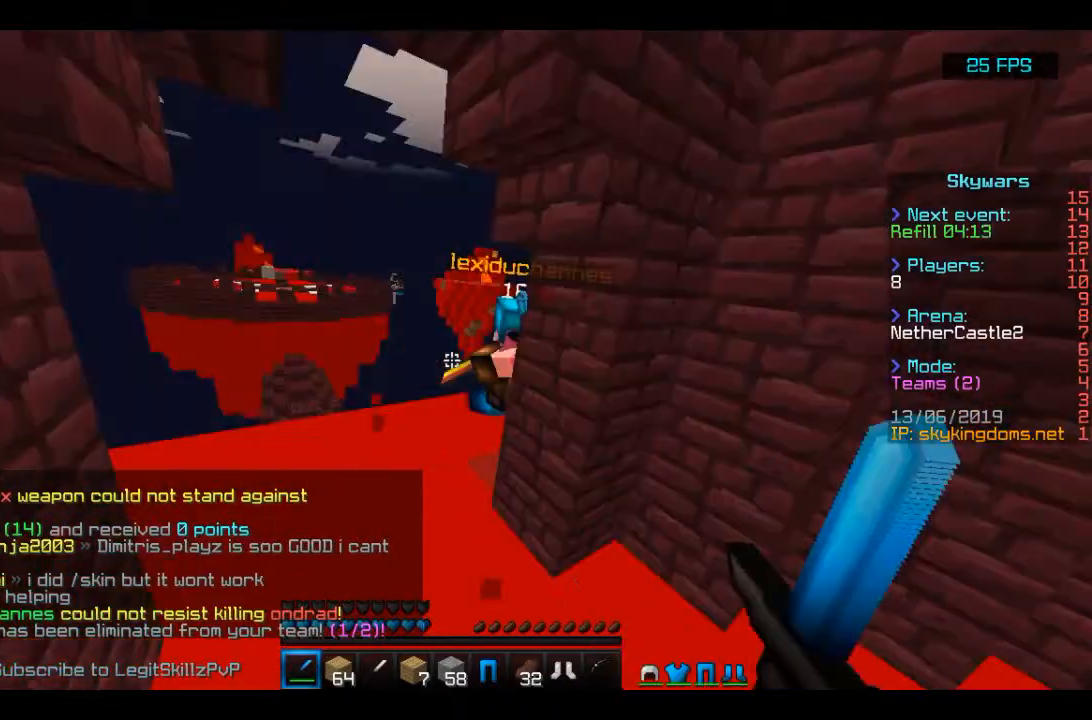
{"keys": ["w"], "mouse": [], "events": [[200, "mouse_left", "up"], [267, "mouse_left", "down"], [333, "mouse_left", "up"], [367, "mouse_left", "down"], [500, "mouse_left", "up"]]}
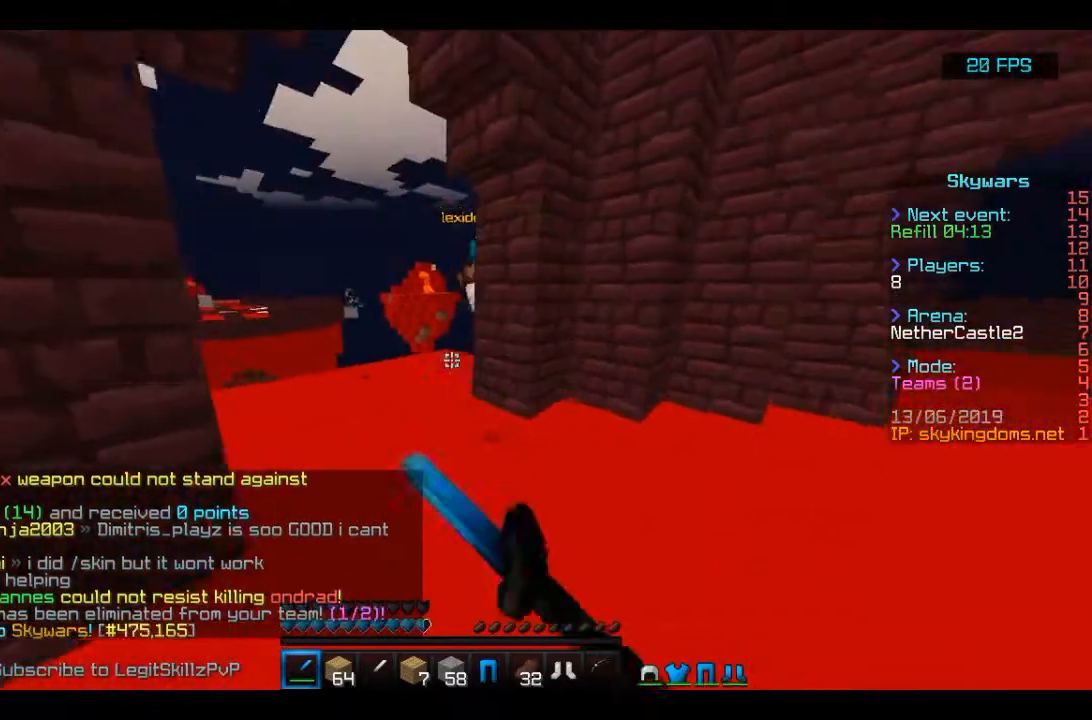
{"keys": ["w"], "mouse": ["left"], "events": [[33, "mouse_left", "down"], [133, "mouse_left", "up"], [167, "mouse_left", "down"], [300, "mouse_left", "up"], [333, "mouse_left", "down"], [467, "mouse_left", "up"], [500, "mouse_left", "down"]]}
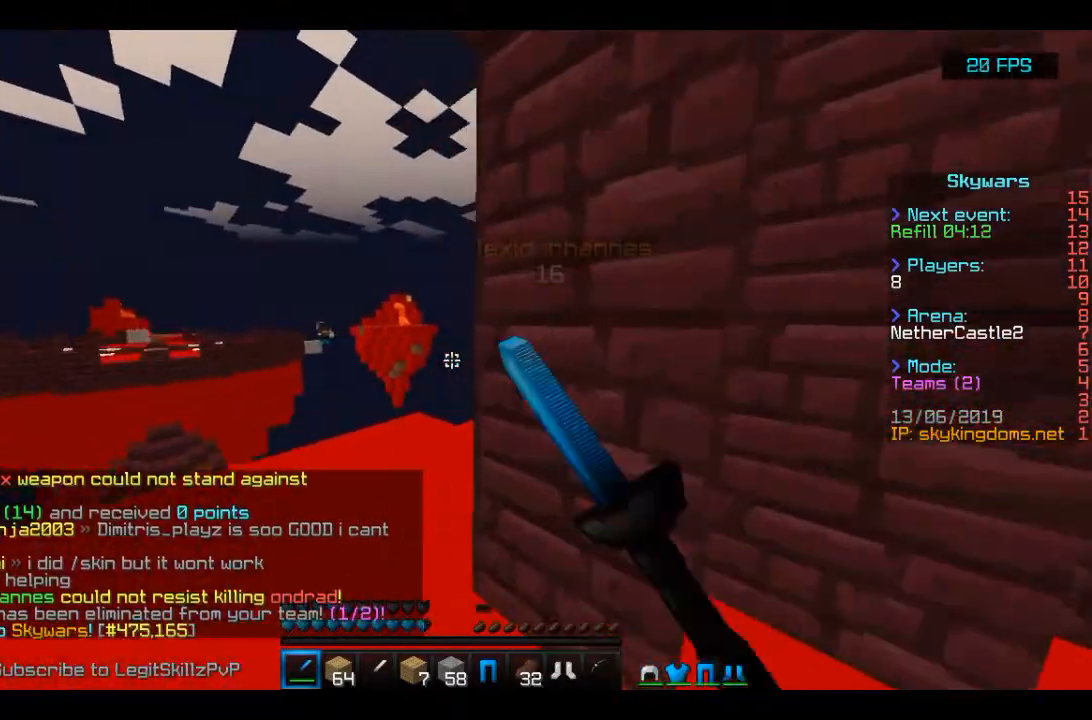
{"keys": ["a", "w"], "mouse": ["left"], "events": [[133, "mouse_left", "up"], [167, "mouse_left", "down"], [267, "a", "down"], [267, "mouse_left", "up"], [300, "mouse_left", "down"], [433, "mouse_left", "up"], [467, "mouse_left", "down"]]}
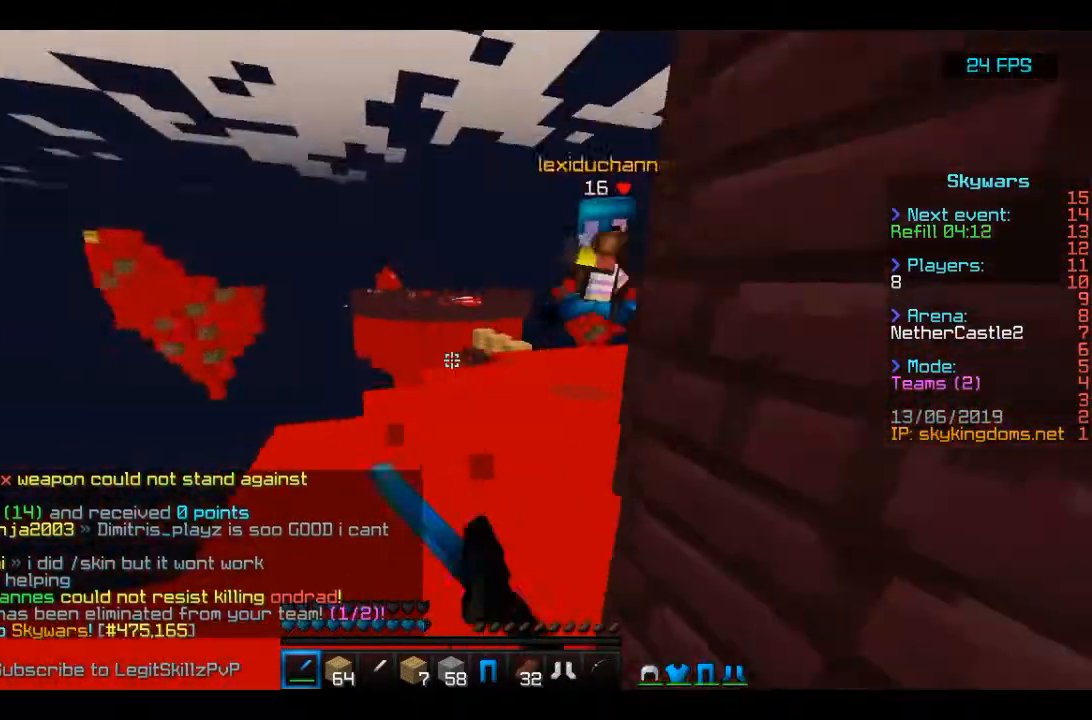
{"keys": ["w"], "mouse": [], "events": [[33, "mouse_left", "up"], [100, "a", "up"], [100, "mouse_left", "down"], [100, "w", "up"], [167, "mouse_left", "up"], [233, "mouse_left", "down"], [233, "w", "down"], [400, "mouse_left", "up"], [433, "mouse_left", "down"], [500, "mouse_left", "up"]]}
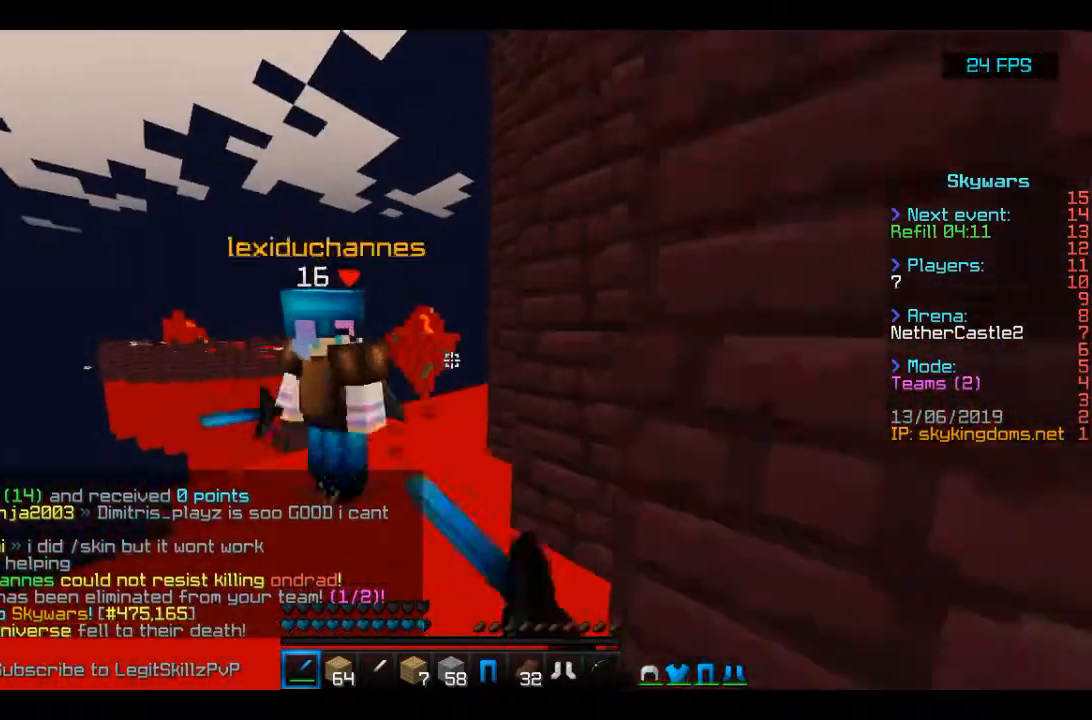
{"keys": ["d"], "mouse": ["left"], "events": [[33, "mouse_left", "down"], [133, "mouse_left", "up"], [233, "mouse_left", "down"], [300, "mouse_left", "up"], [333, "d", "down"], [333, "mouse_left", "down"], [400, "w", "up"], [433, "mouse_left", "up"], [467, "mouse_left", "down"]]}
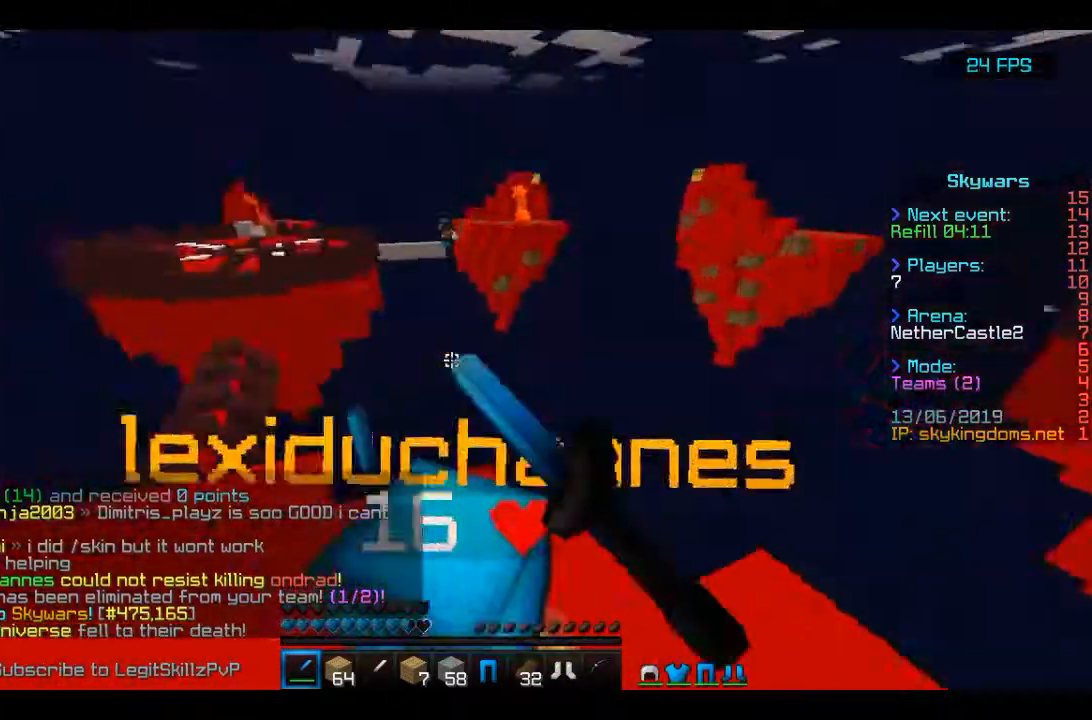
{"keys": ["a", "s"], "mouse": [], "events": [[67, "a", "down"], [67, "d", "up"], [167, "w", "down"], [233, "a", "up"], [233, "mouse_left", "up"], [267, "mouse_left", "down"], [300, "w", "up"], [400, "mouse_left", "up"], [400, "s", "down"], [500, "a", "down"]]}
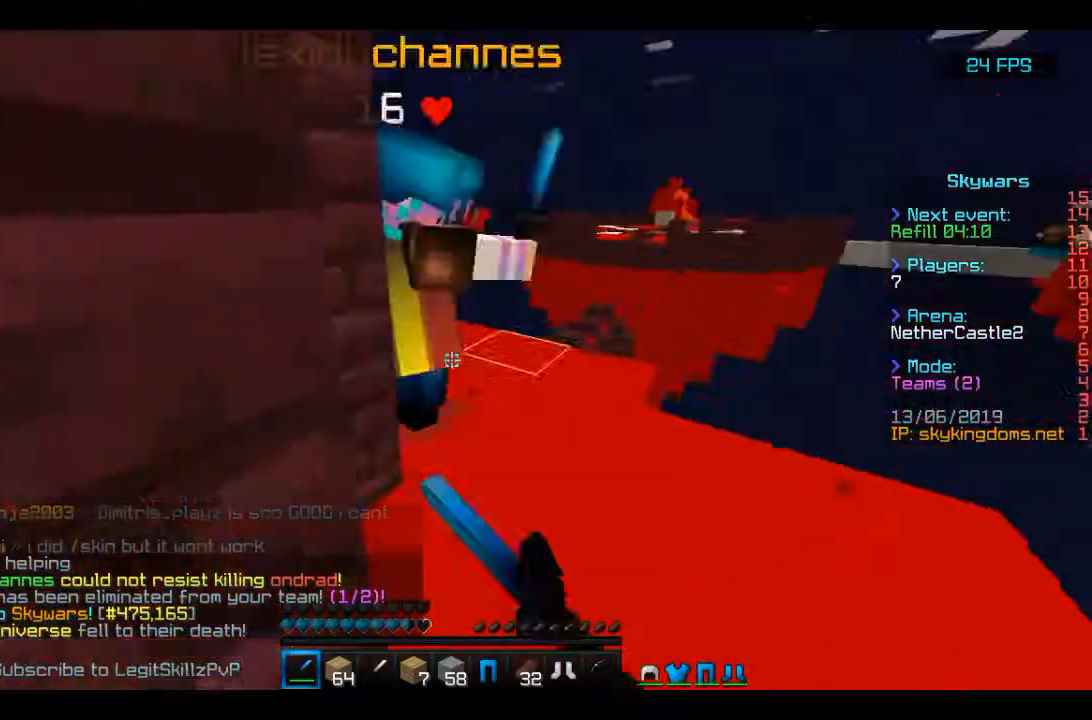
{"keys": ["w"], "mouse": [], "events": [[67, "mouse_left", "down"], [67, "s", "up"], [100, "w", "down"], [167, "mouse_left", "up"], [233, "mouse_left", "down"], [367, "a", "up"], [367, "mouse_left", "up"], [400, "mouse_left", "down"], [467, "mouse_left", "up"]]}
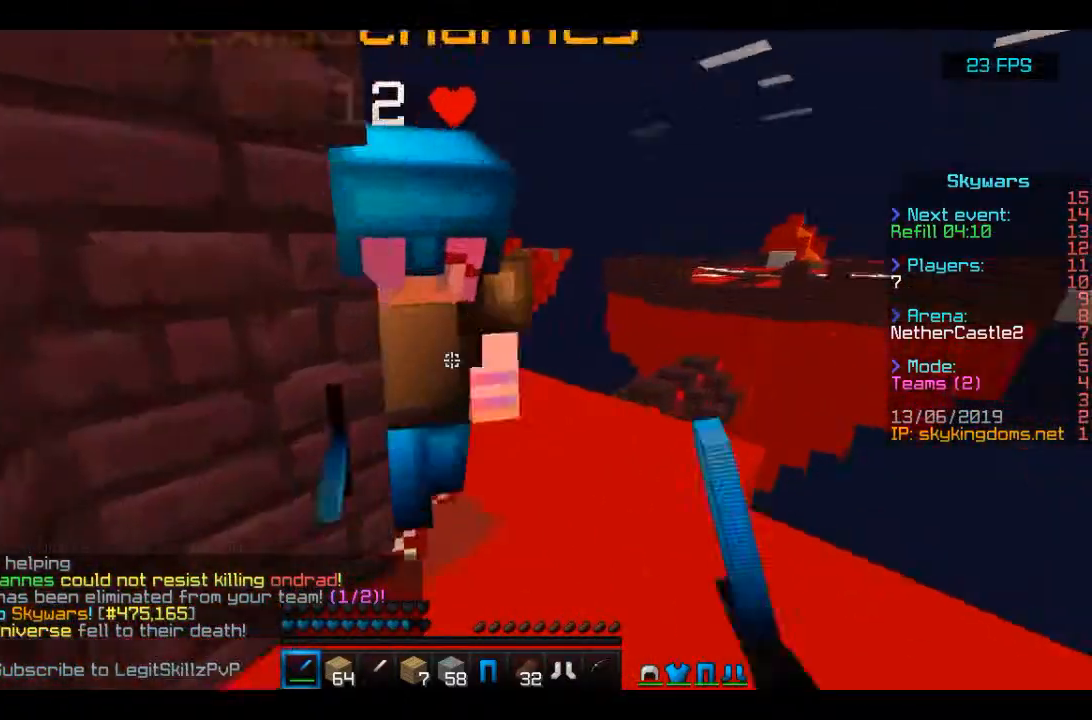
{"keys": ["w"], "mouse": ["left"], "events": [[67, "mouse_left", "down"], [100, "a", "down"], [133, "mouse_left", "up"], [200, "mouse_left", "down"], [267, "mouse_left", "up"], [300, "mouse_left", "down"], [367, "a", "up"], [433, "mouse_left", "up"], [467, "mouse_left", "down"]]}
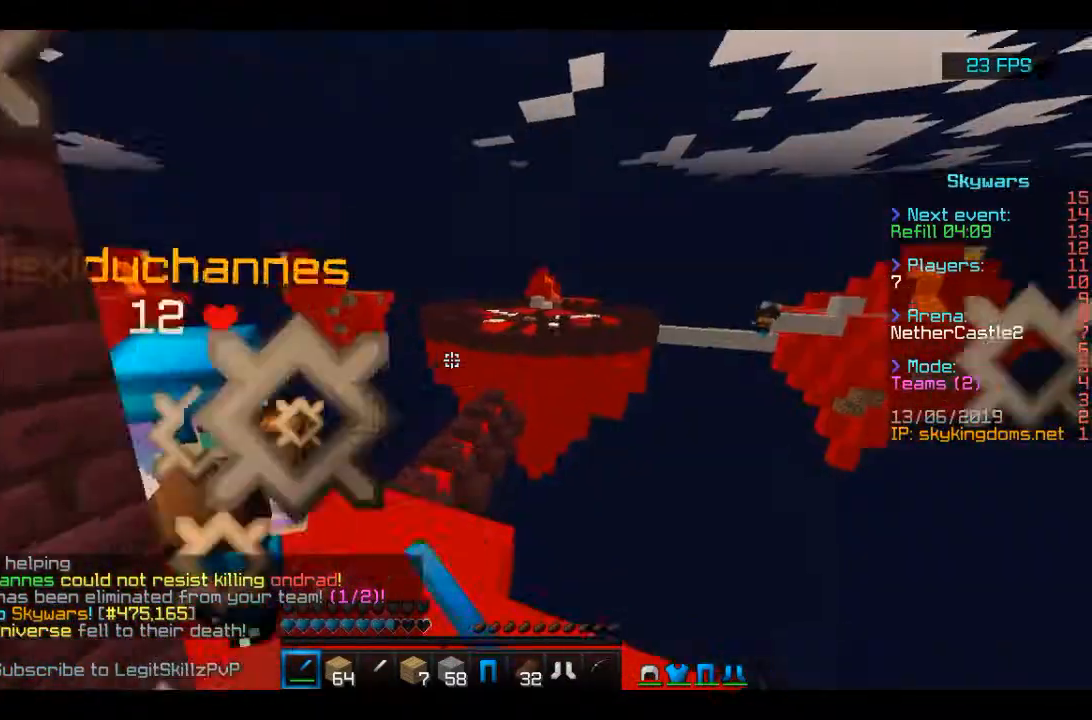
{"keys": ["w"], "mouse": ["left"], "events": [[100, "mouse_left", "up"], [133, "a", "down"], [133, "mouse_left", "down"], [233, "mouse_left", "up"], [300, "mouse_left", "down"], [367, "a", "up"], [400, "mouse_left", "up"], [433, "mouse_left", "down"]]}
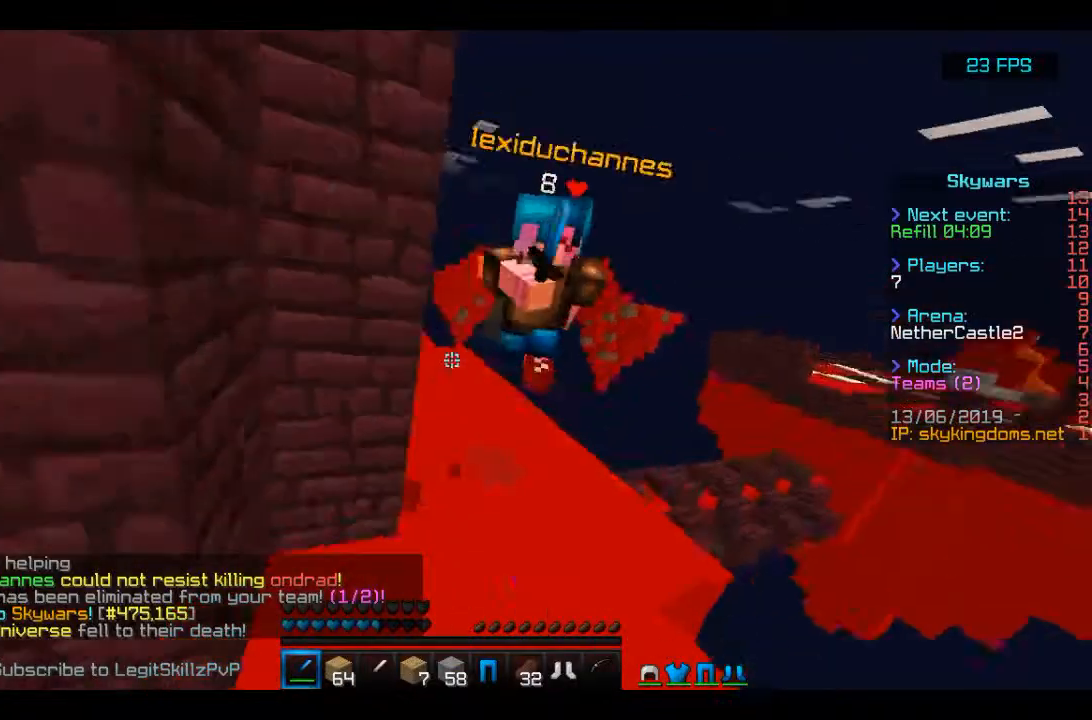
{"keys": ["w"], "mouse": ["left"], "events": [[67, "mouse_left", "up"], [100, "mouse_left", "down"], [233, "mouse_left", "up"], [267, "mouse_left", "down"], [367, "mouse_left", "up"], [400, "mouse_left", "down"]]}
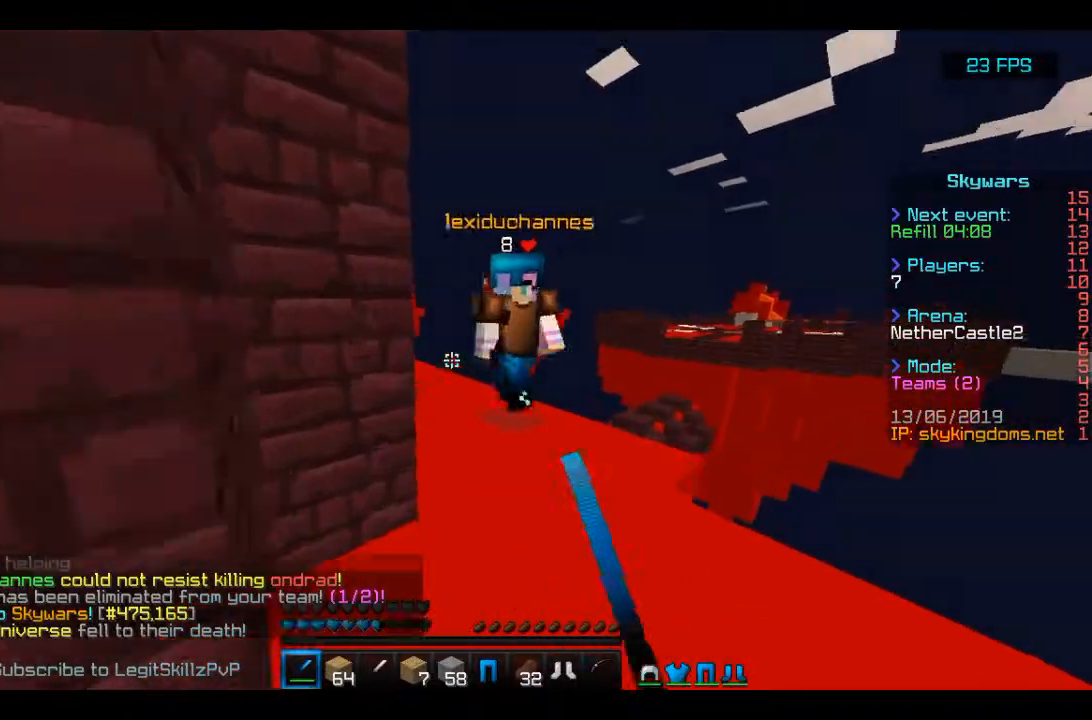
{"keys": [], "mouse": ["left"], "events": [[33, "mouse_left", "up"], [67, "mouse_left", "down"], [200, "mouse_left", "up"], [233, "mouse_left", "down"], [333, "mouse_left", "up"], [367, "mouse_left", "down"], [500, "w", "up"]]}
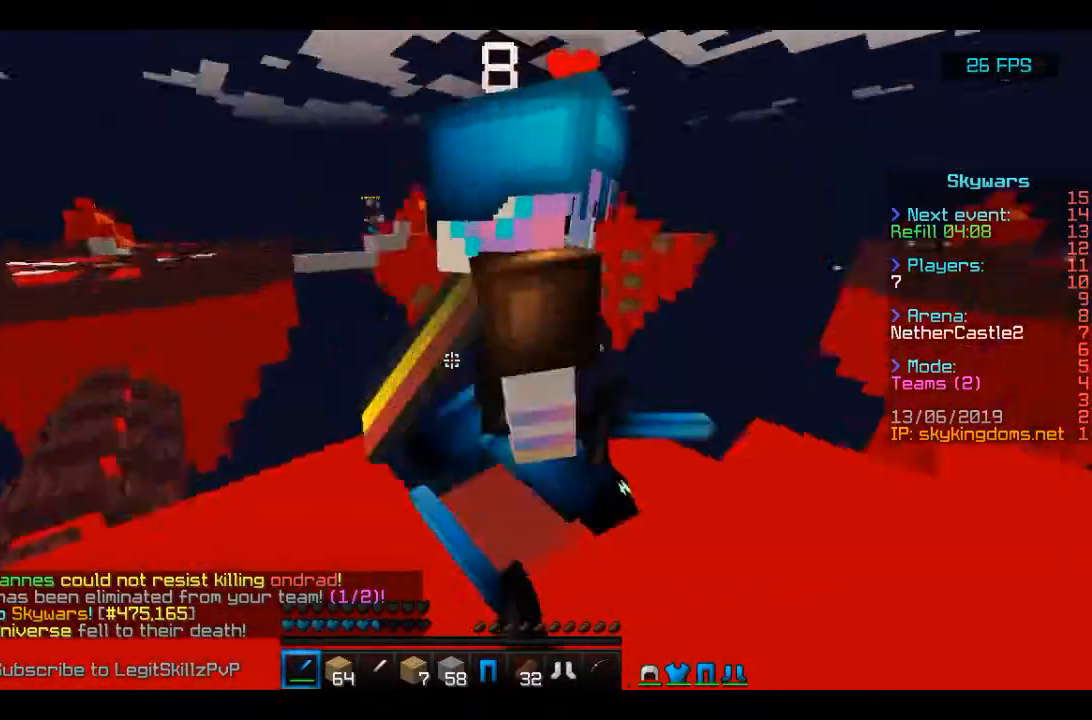
{"keys": [], "mouse": [], "events": [[33, "mouse_left", "up"], [100, "mouse_left", "down"], [167, "mouse_left", "up"], [167, "w", "down"], [200, "mouse_left", "down"], [200, "w", "up"], [333, "mouse_left", "up"], [367, "mouse_left", "down"], [500, "mouse_left", "up"]]}
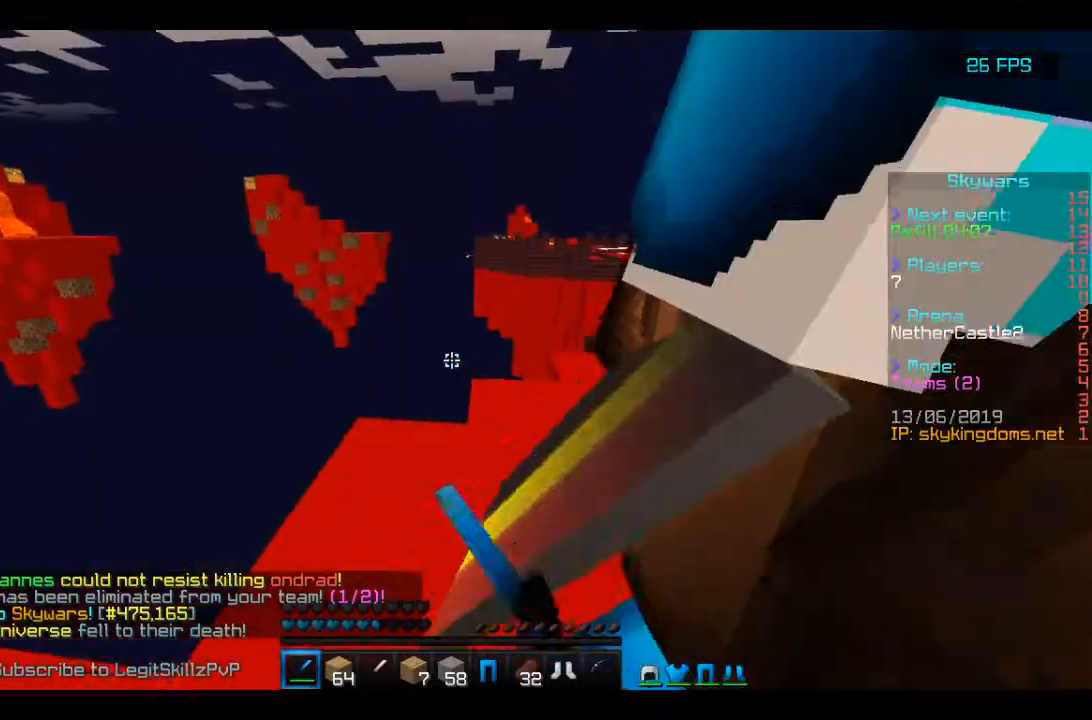
{"keys": ["d"], "mouse": ["left"], "events": [[67, "mouse_left", "down"], [133, "mouse_left", "up"], [167, "mouse_left", "down"], [200, "d", "down"], [300, "mouse_left", "up"], [333, "mouse_left", "down"], [467, "mouse_left", "up"], [500, "mouse_left", "down"]]}
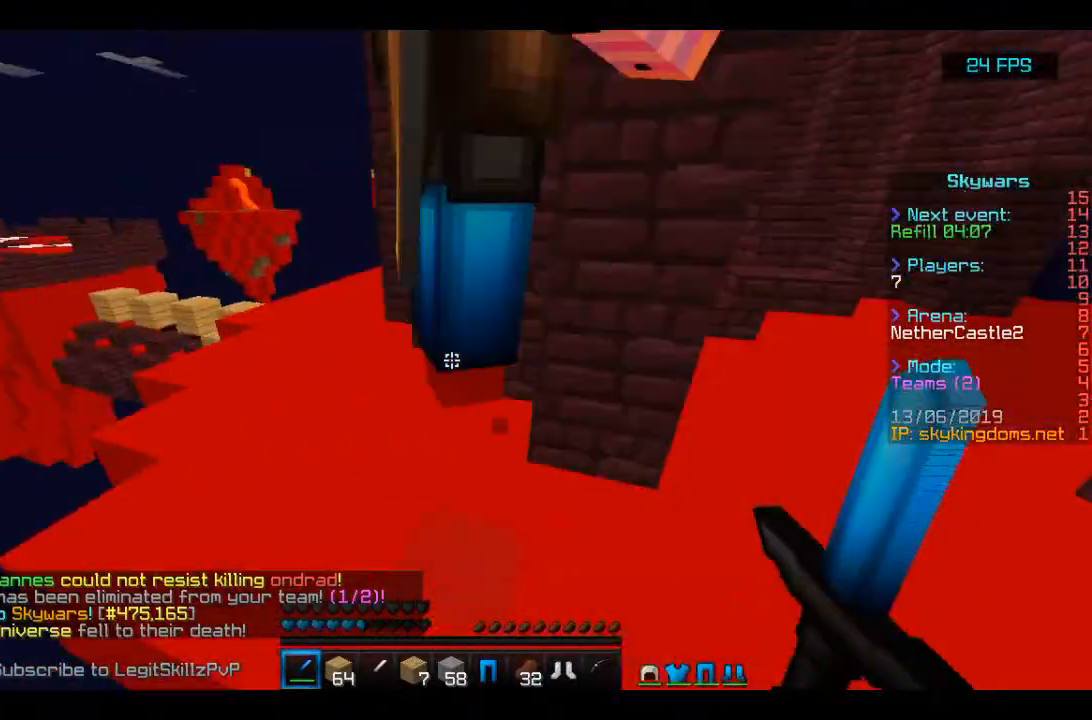
{"keys": ["w"], "mouse": ["left"], "events": [[100, "mouse_left", "up"], [133, "mouse_left", "down"], [267, "mouse_left", "up"], [300, "mouse_left", "down"], [300, "w", "down"], [400, "d", "up"], [433, "mouse_left", "up"], [500, "mouse_left", "down"]]}
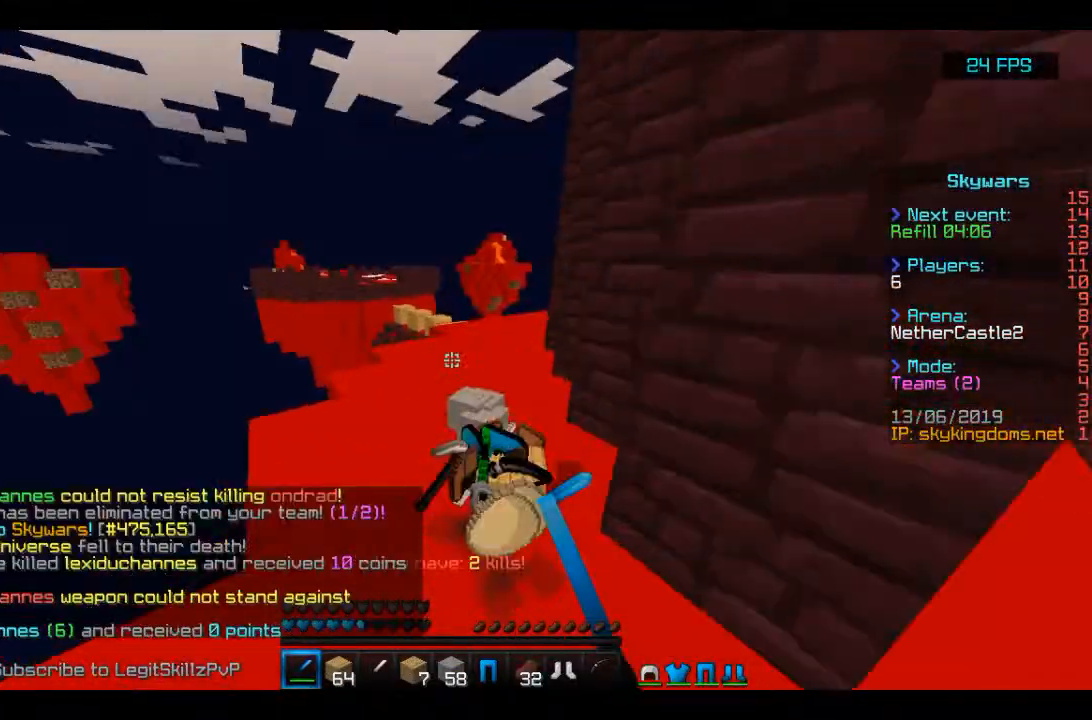
{"keys": ["w"], "mouse": [], "events": [[67, "mouse_left", "up"], [100, "mouse_left", "down"], [167, "w", "up"], [267, "mouse_left", "up"], [300, "mouse_left", "down"], [433, "mouse_left", "up"], [433, "w", "down"]]}